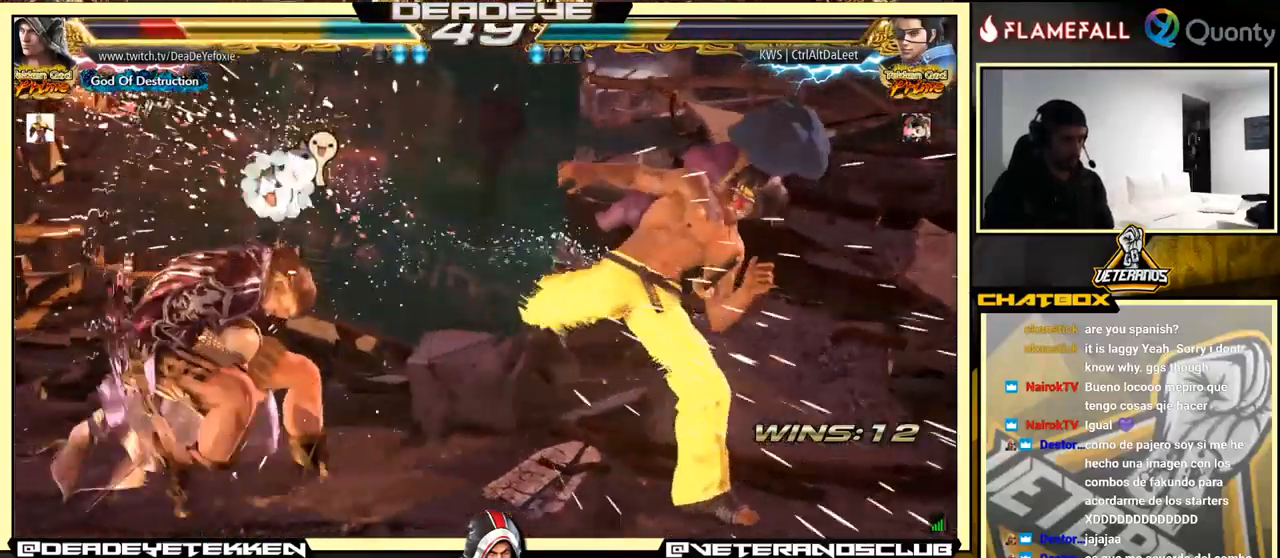
Gameplay with a controller (arcade stick); each line is a JSON object with the inputs held at the frame after it. "events" lists button and stick changes between this image and that frame as [ms after this image, input, new state], when the widget could be followed in between. Not read: L3 R3.
{"buttons": [], "left_stick": "left", "events": [[66, "left_stick", "left"], [200, "left_stick", "center"], [266, "left_stick", "left"]]}
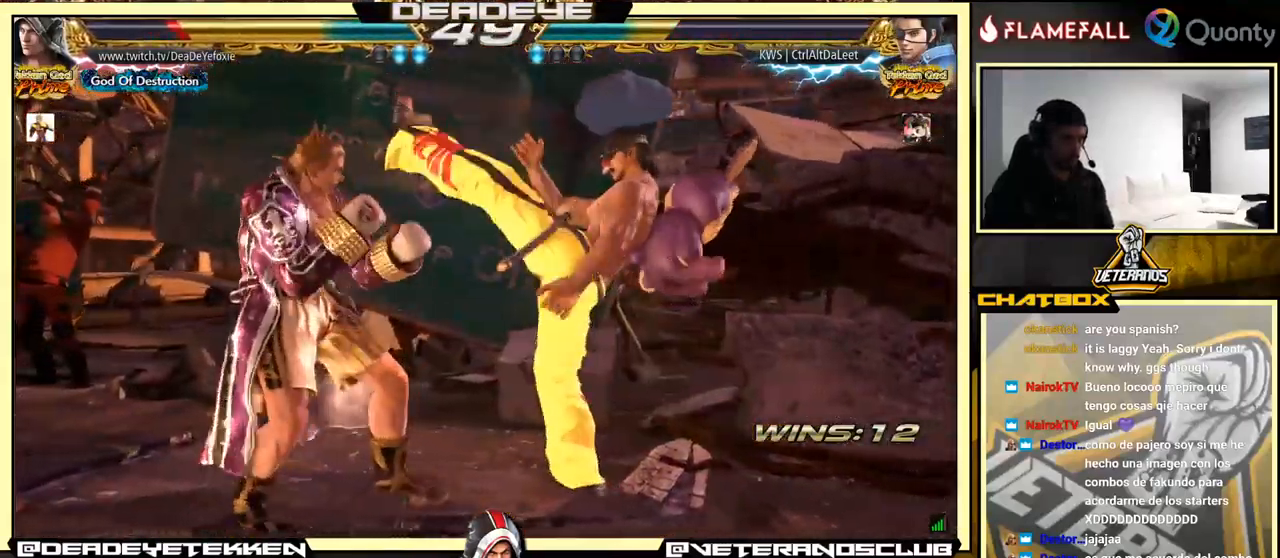
{"buttons": [], "left_stick": "left", "events": [[233, "left_stick", "down-left"], [467, "left_stick", "left"]]}
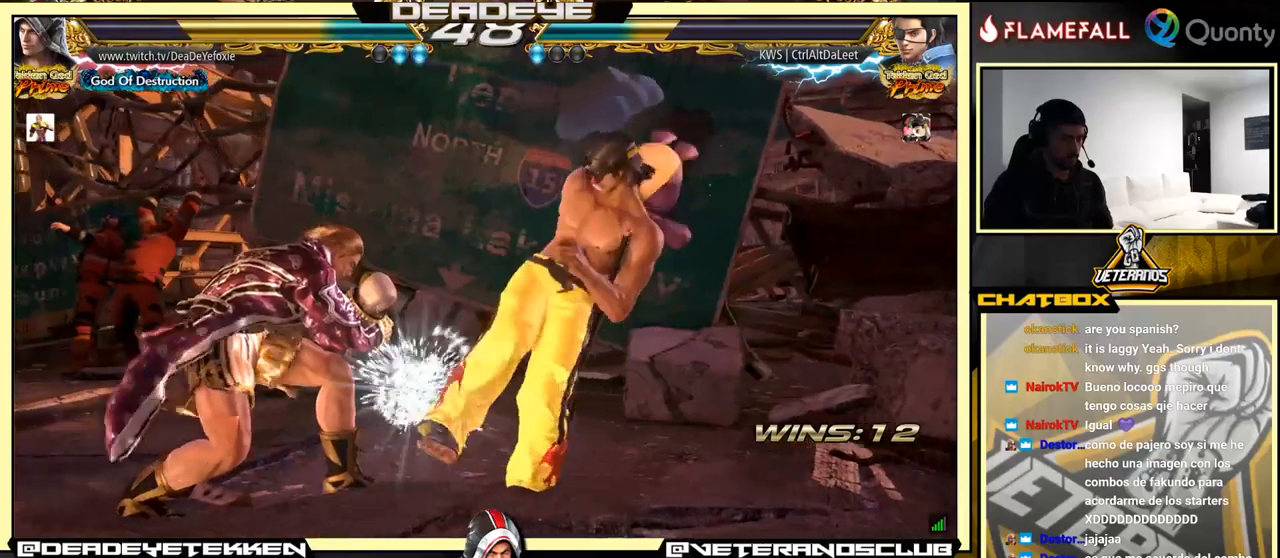
{"buttons": ["TRIANGLE"], "left_stick": "center", "events": [[67, "SQUARE", "down"], [100, "left_stick", "center"], [117, "SQUARE", "up"], [250, "TRIANGLE", "down"], [333, "TRIANGLE", "up"], [400, "TRIANGLE", "down"], [450, "TRIANGLE", "up"], [500, "TRIANGLE", "down"]]}
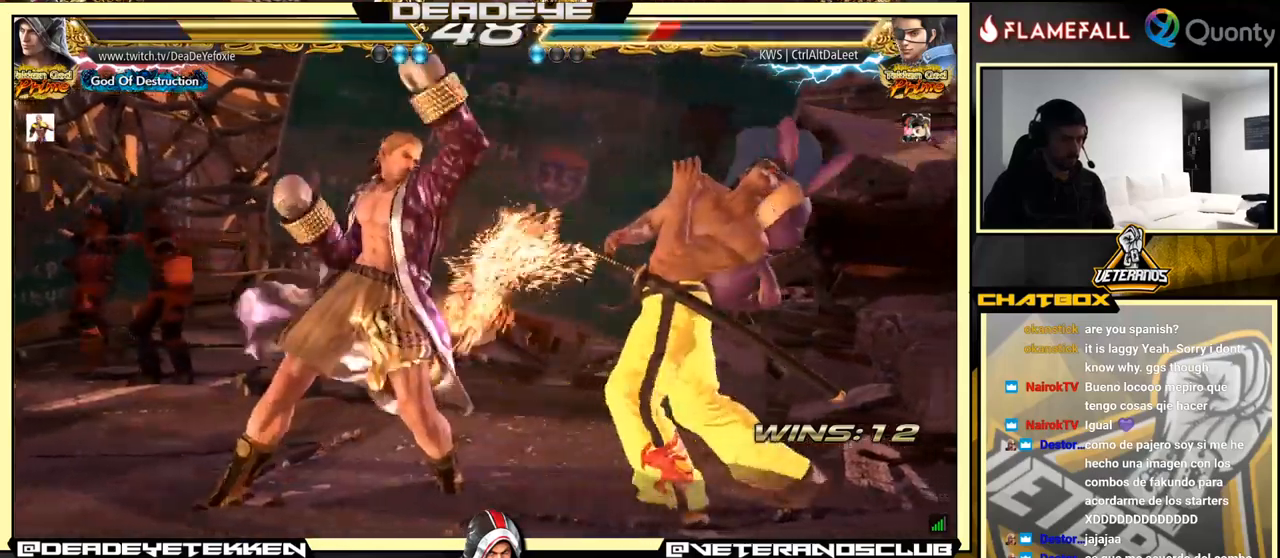
{"buttons": [], "left_stick": "down", "events": [[100, "TRIANGLE", "up"], [417, "left_stick", "left"], [500, "left_stick", "down"]]}
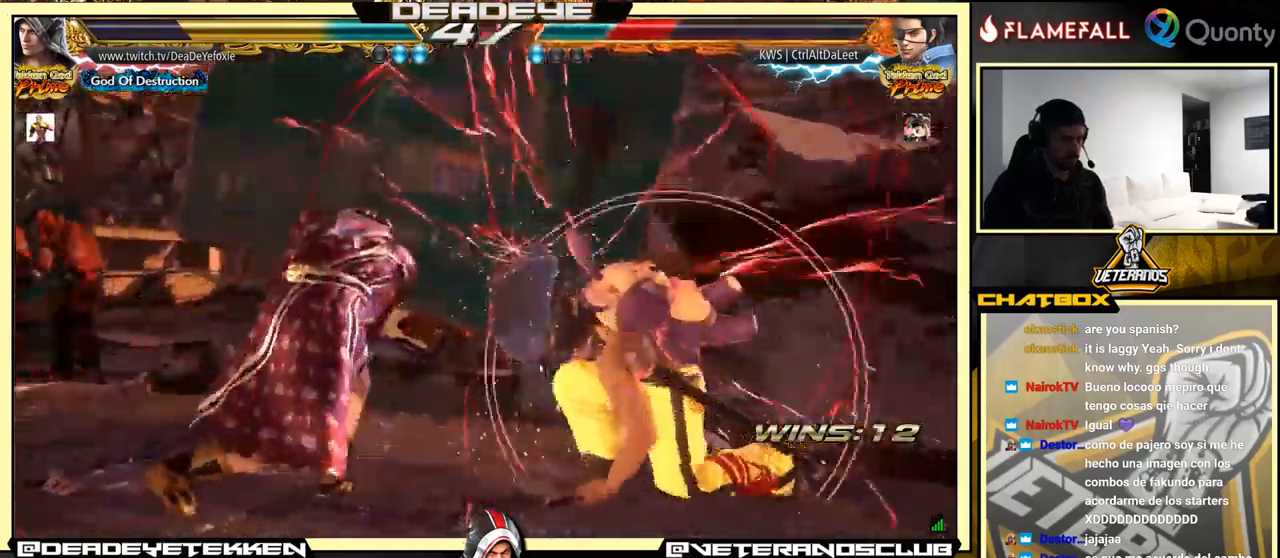
{"buttons": ["TRIANGLE"], "left_stick": "right", "events": [[50, "left_stick", "right"], [83, "TRIANGLE", "down"]]}
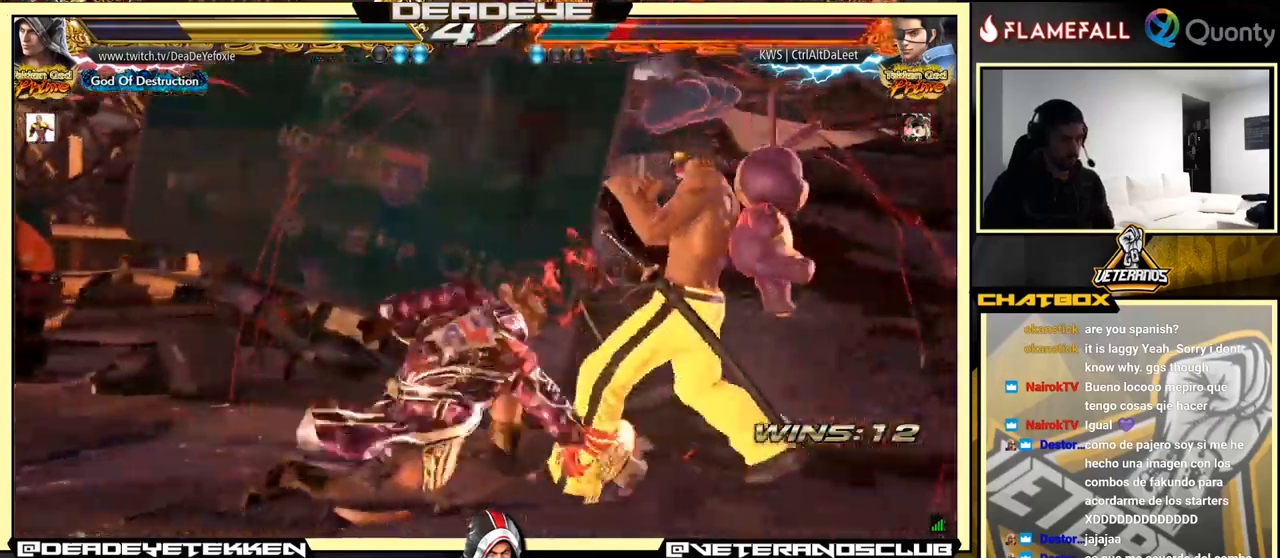
{"buttons": ["TRIANGLE"], "left_stick": "right", "events": [[17, "TRIANGLE", "up"], [500, "TRIANGLE", "down"]]}
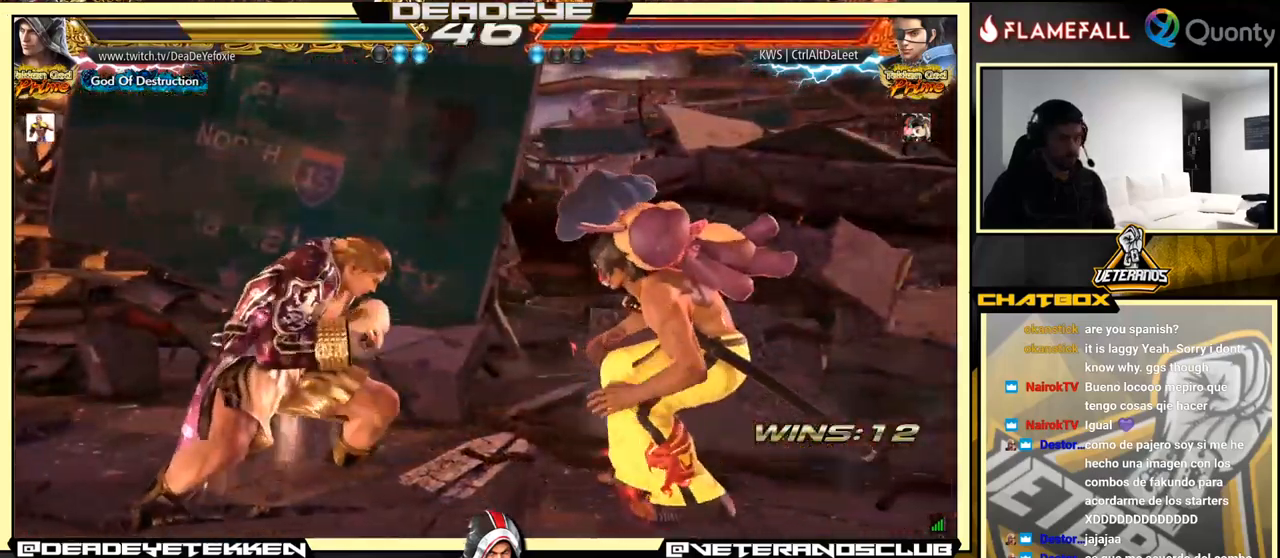
{"buttons": [], "left_stick": "right", "events": [[33, "TRIANGLE", "up"]]}
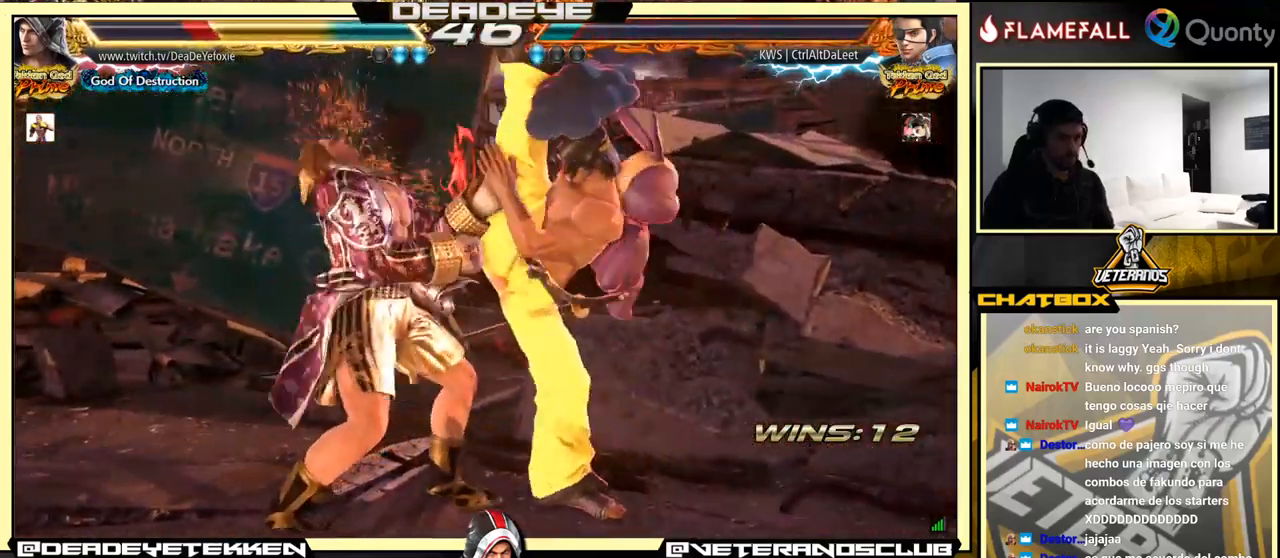
{"buttons": [], "left_stick": "center", "events": [[83, "left_stick", "left"], [333, "left_stick", "center"], [383, "left_stick", "left"], [483, "left_stick", "center"]]}
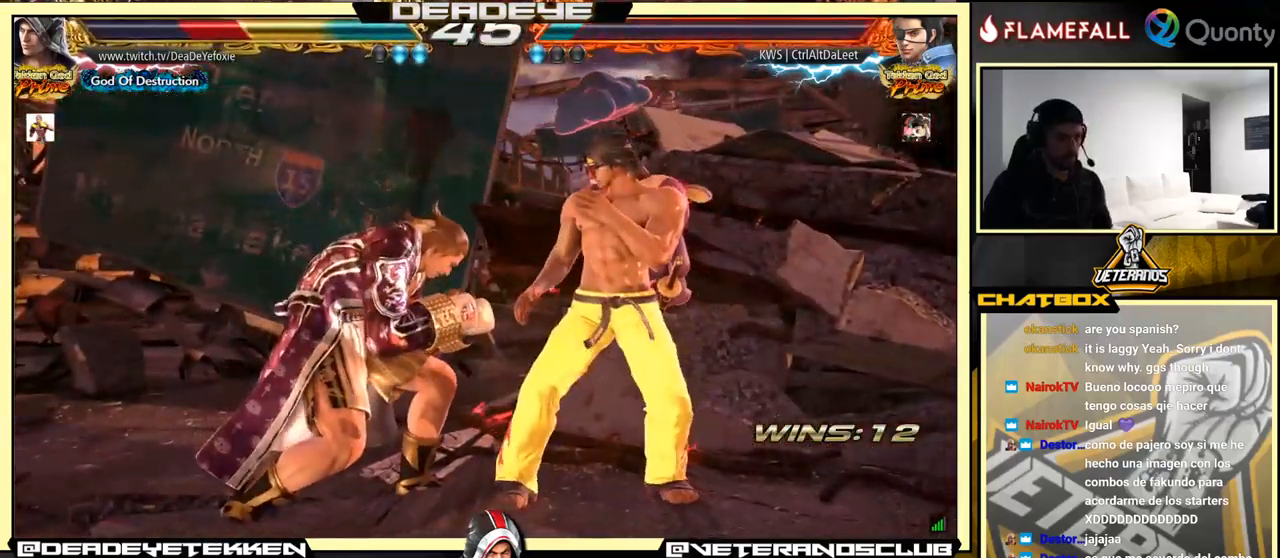
{"buttons": [], "left_stick": "left", "events": [[50, "left_stick", "left"]]}
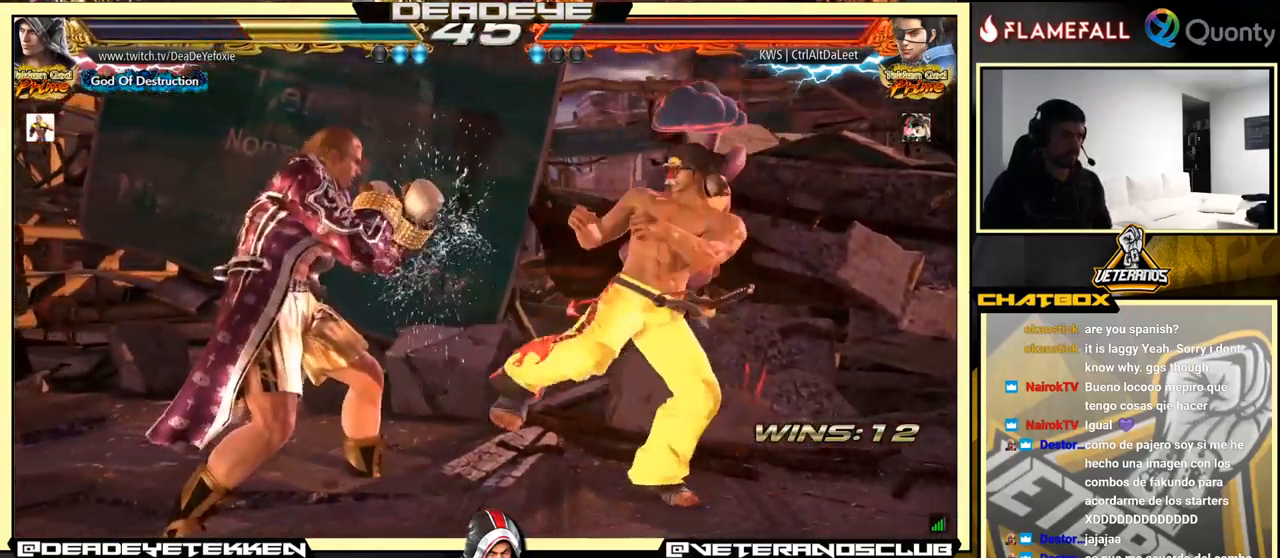
{"buttons": [], "left_stick": "center", "events": [[233, "left_stick", "center"], [350, "SQUARE", "down"], [400, "SQUARE", "up"]]}
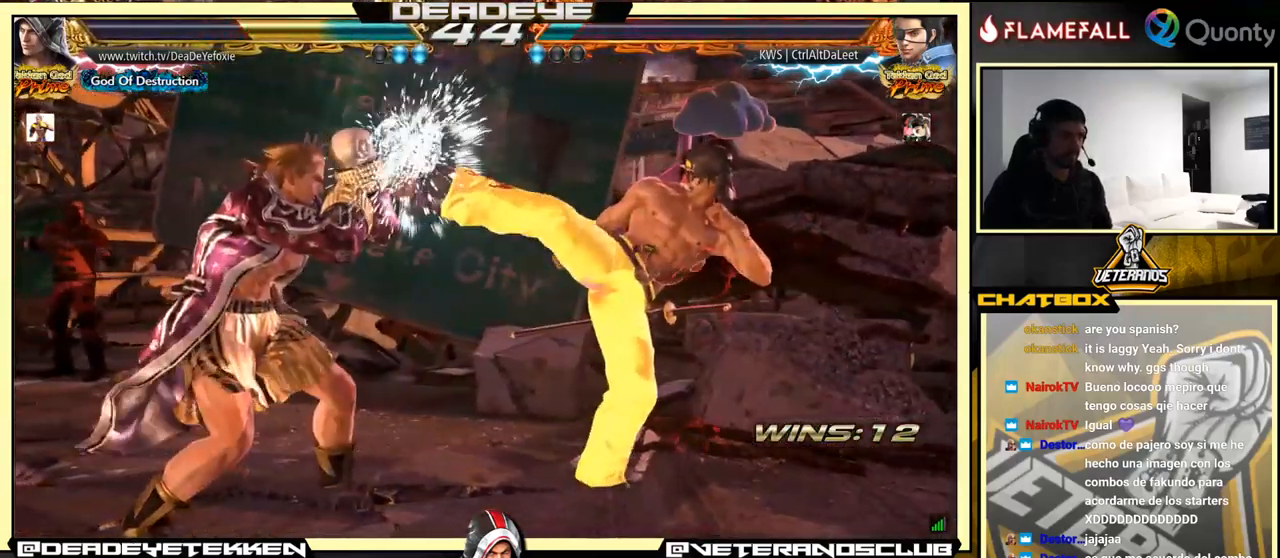
{"buttons": [], "left_stick": "left", "events": [[117, "left_stick", "left"]]}
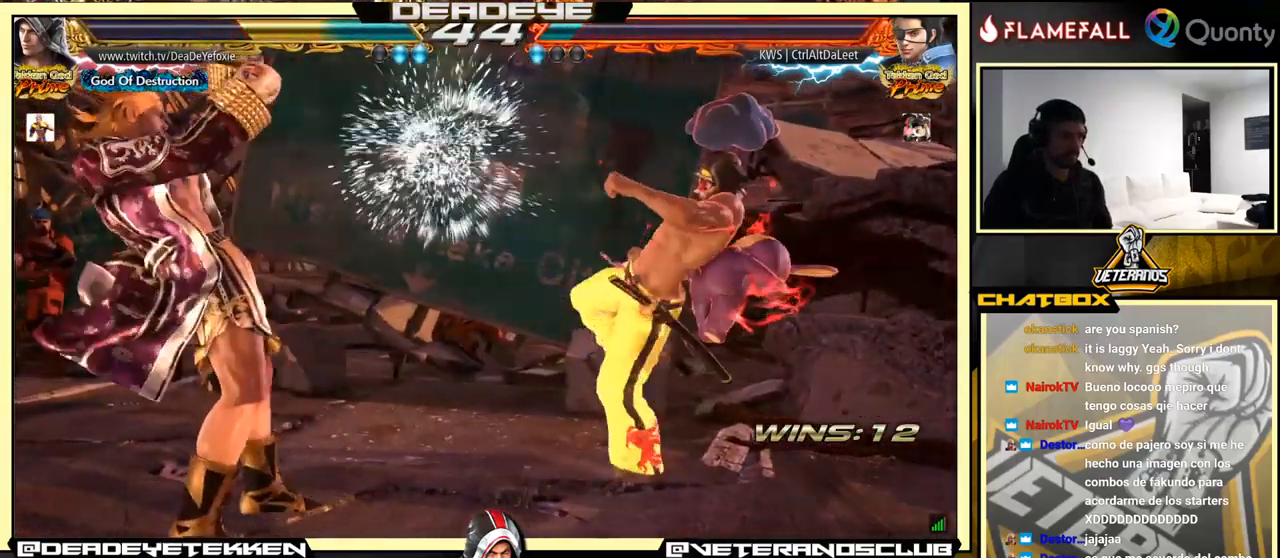
{"buttons": [], "left_stick": "down-left", "events": [[50, "left_stick", "center"], [117, "left_stick", "left"], [217, "left_stick", "center"], [267, "left_stick", "left"], [417, "left_stick", "down-left"]]}
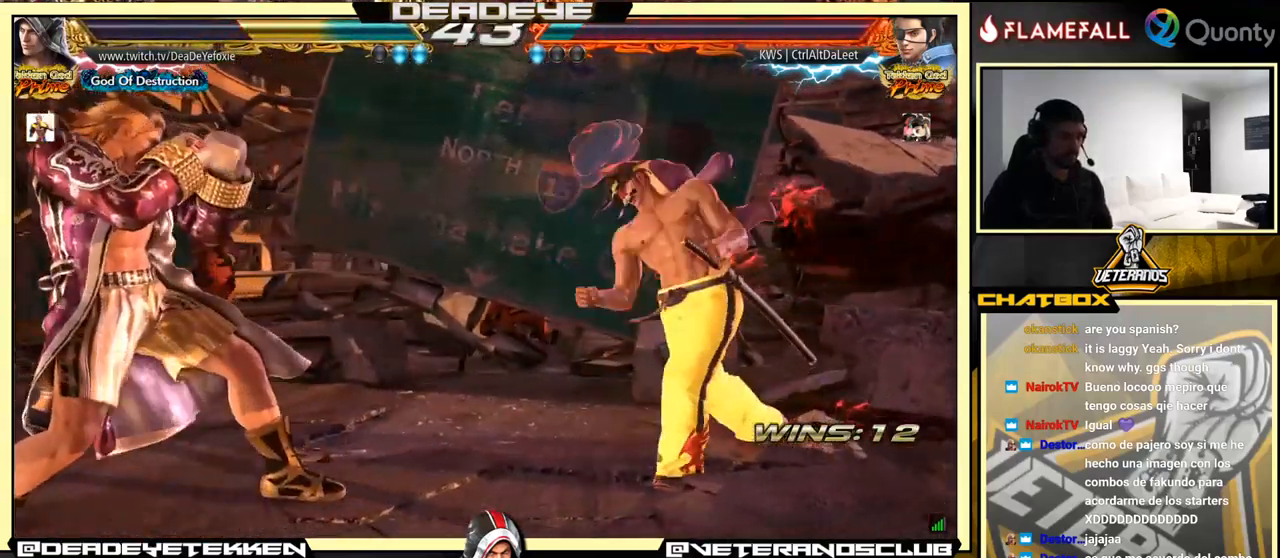
{"buttons": [], "left_stick": "left", "events": [[50, "left_stick", "left"]]}
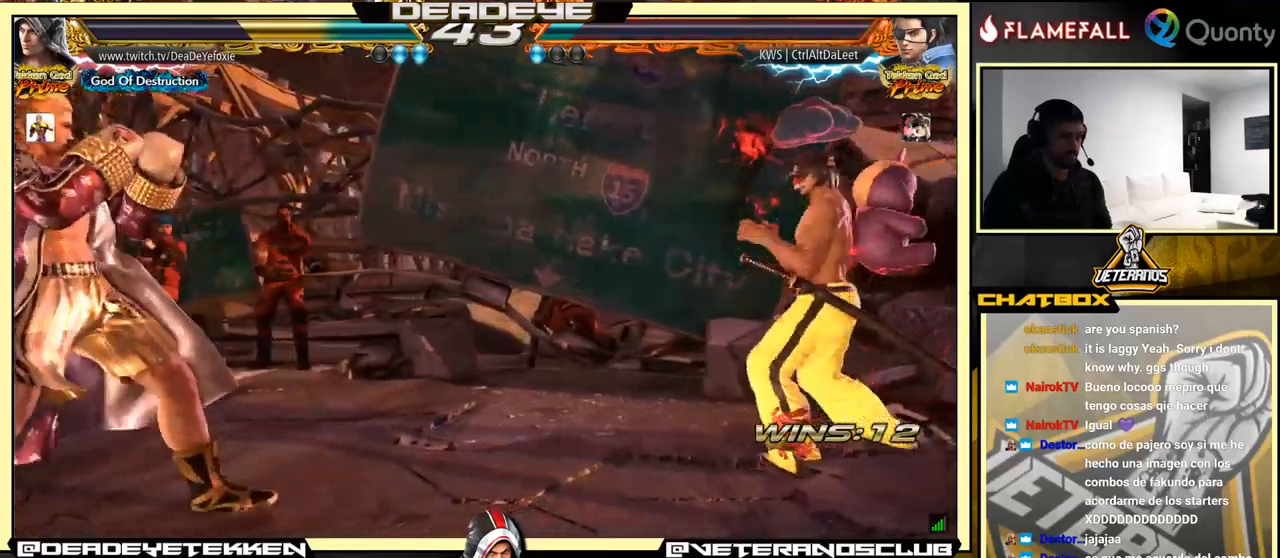
{"buttons": [], "left_stick": "left", "events": [[17, "left_stick", "center"], [84, "left_stick", "right"], [350, "left_stick", "down-left"], [434, "left_stick", "center"], [500, "left_stick", "left"]]}
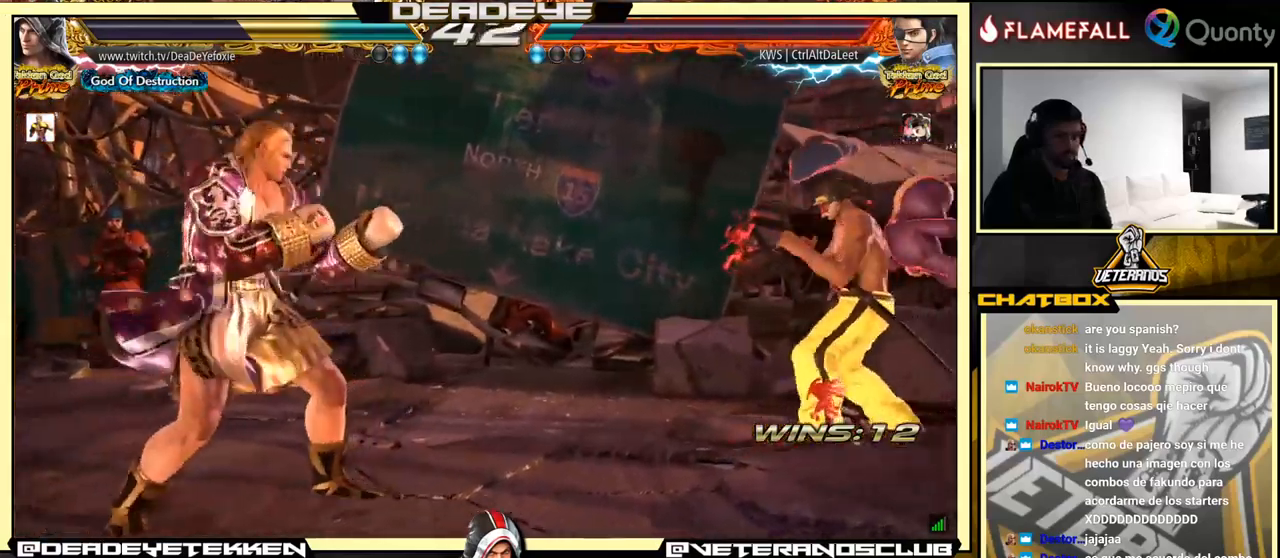
{"buttons": [], "left_stick": "center", "events": [[284, "left_stick", "center"], [334, "left_stick", "right"], [467, "left_stick", "center"]]}
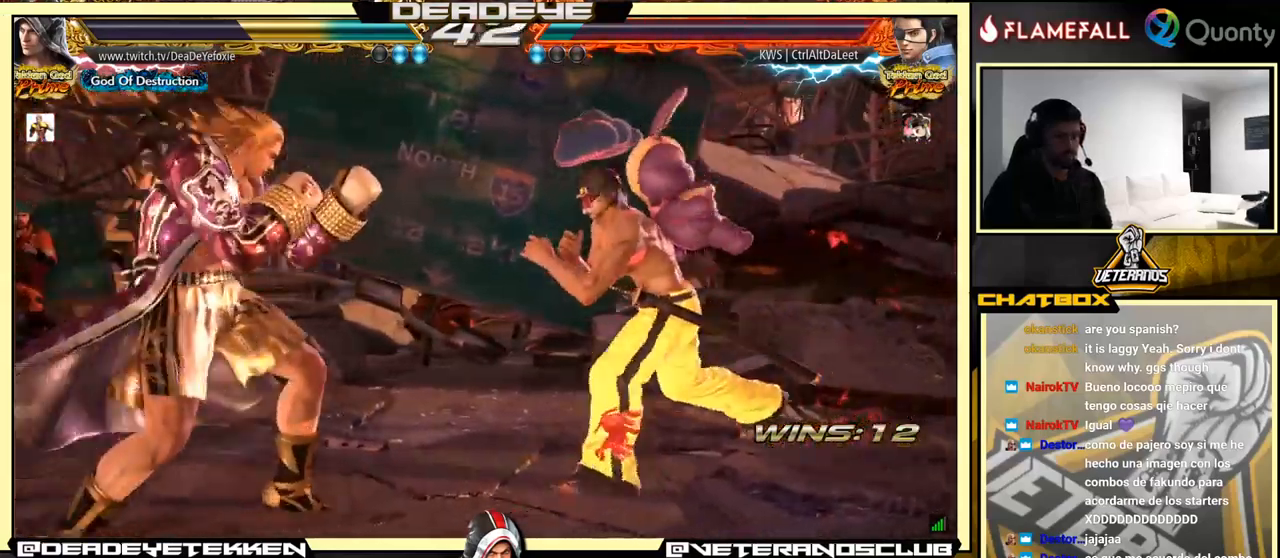
{"buttons": [], "left_stick": "left", "events": [[34, "left_stick", "down"], [167, "left_stick", "left"]]}
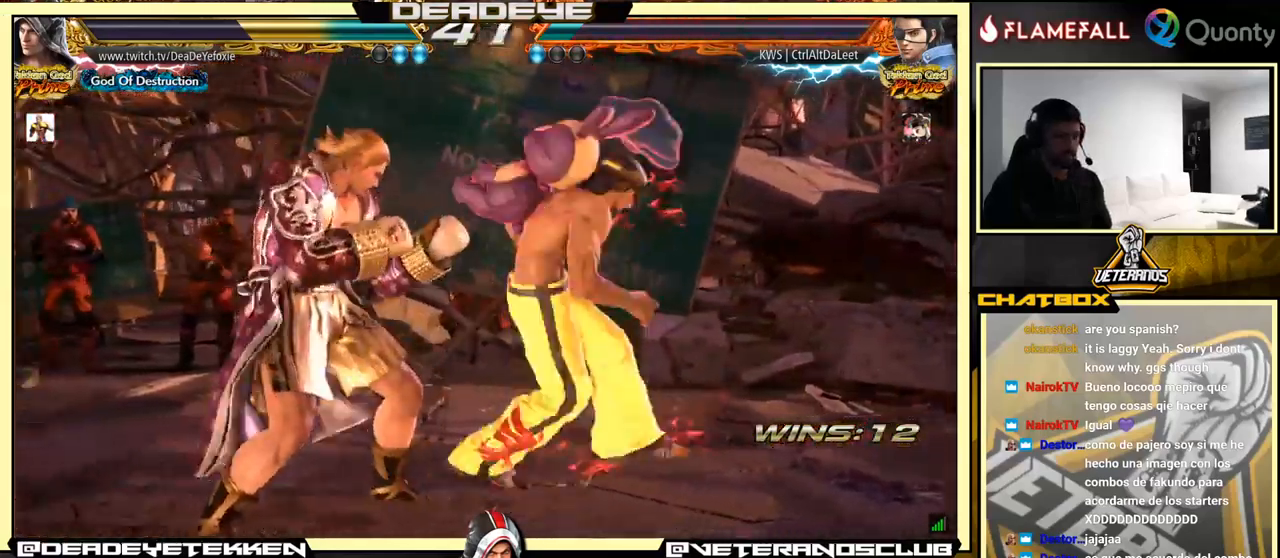
{"buttons": [], "left_stick": "center", "events": [[350, "left_stick", "center"]]}
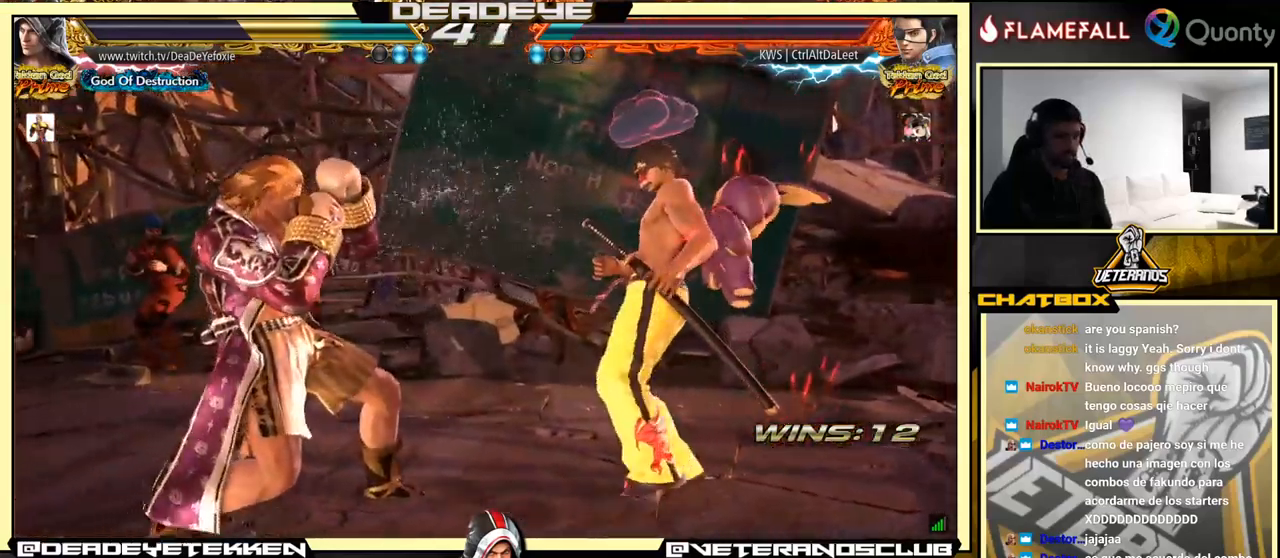
{"buttons": [], "left_stick": "left", "events": [[67, "left_stick", "up-right"], [117, "SQUARE", "down"], [150, "SQUARE", "up"], [217, "left_stick", "left"], [300, "left_stick", "down-left"], [467, "left_stick", "left"]]}
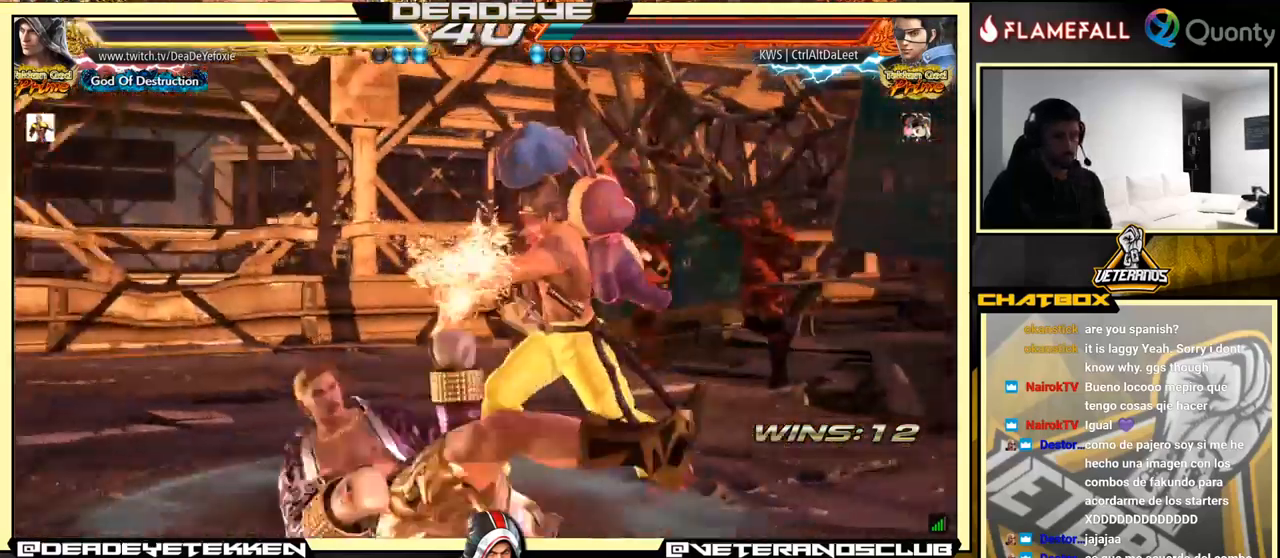
{"buttons": [], "left_stick": "left", "events": [[184, "left_stick", "center"], [450, "left_stick", "left"]]}
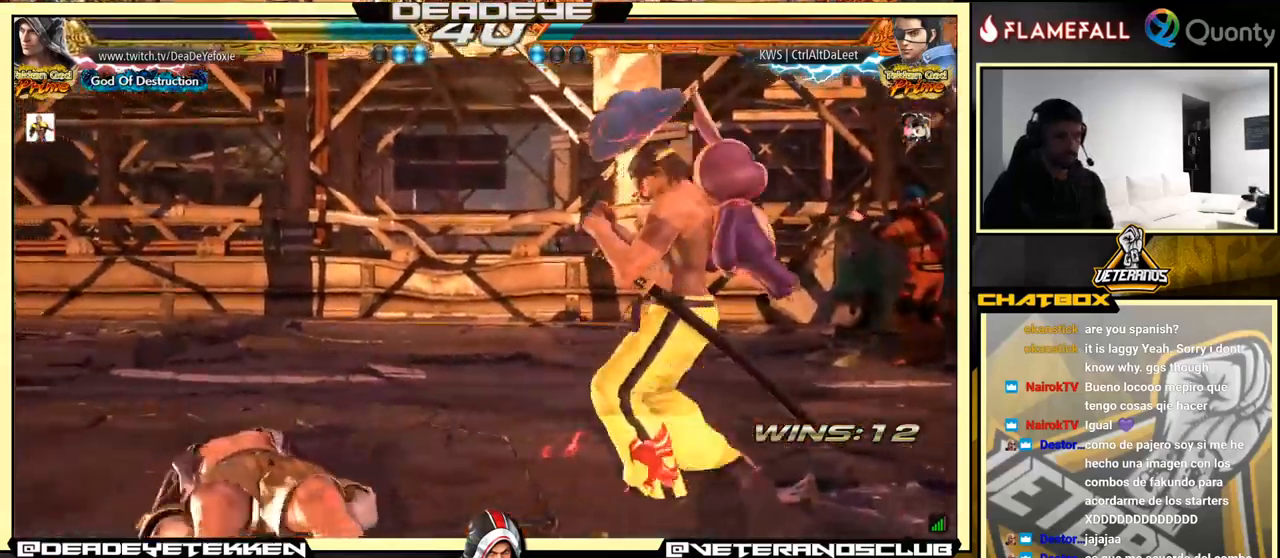
{"buttons": [], "left_stick": "left", "events": []}
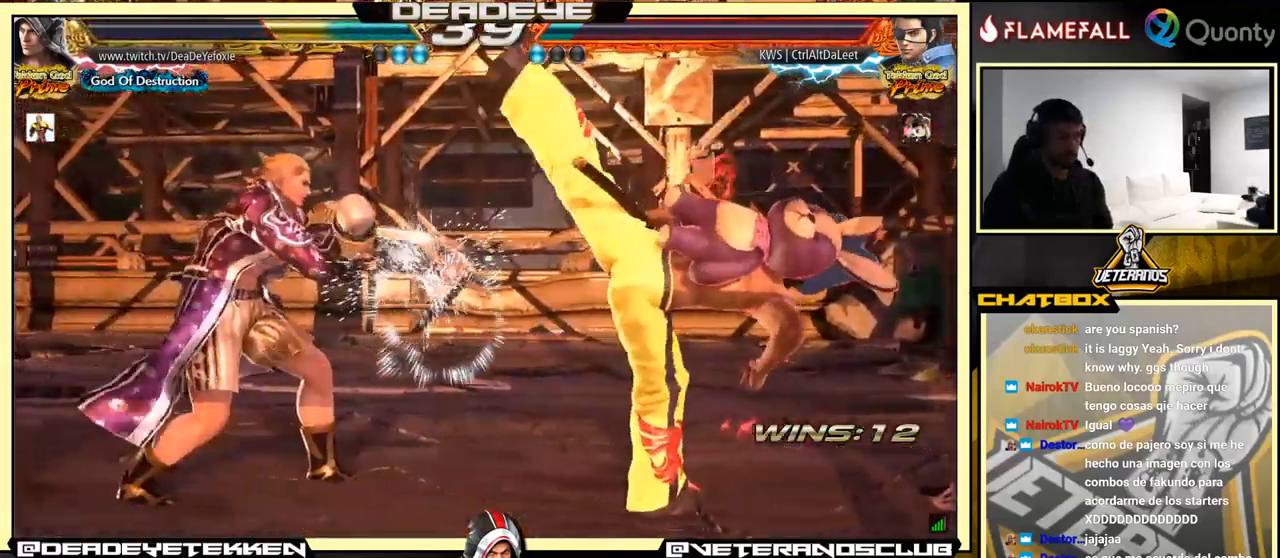
{"buttons": ["TRIANGLE"], "left_stick": "center", "events": [[17, "left_stick", "center"], [67, "SQUARE", "down"], [100, "SQUARE", "up"], [200, "SQUARE", "down"], [250, "SQUARE", "up"], [350, "TRIANGLE", "down"], [417, "TRIANGLE", "up"], [500, "TRIANGLE", "down"]]}
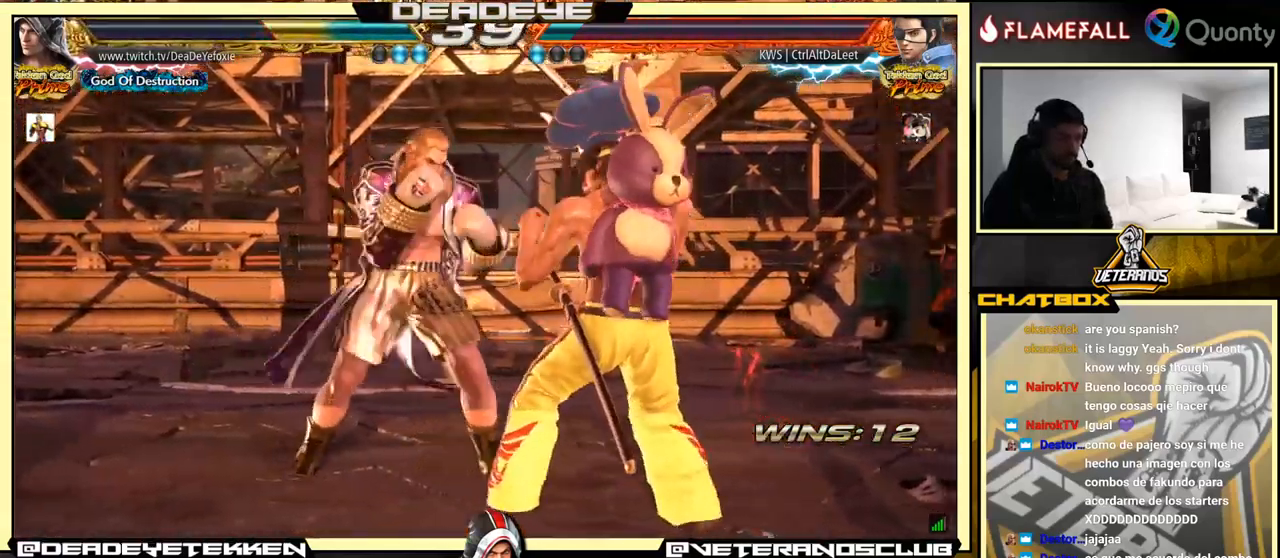
{"buttons": [], "left_stick": "center", "events": [[100, "TRIANGLE", "up"]]}
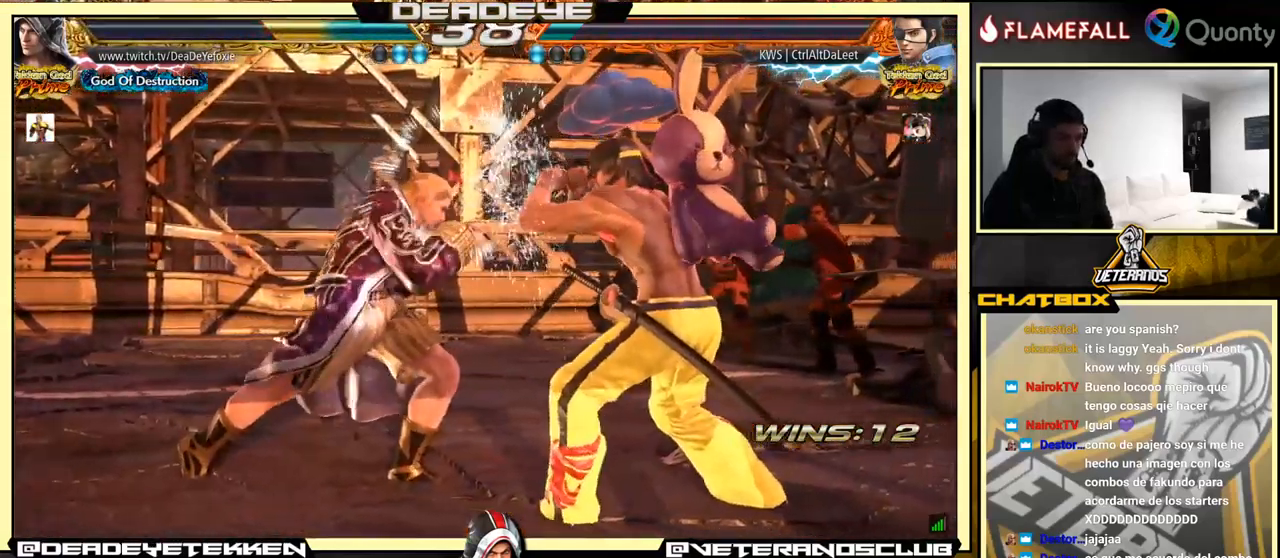
{"buttons": [], "left_stick": "left", "events": [[17, "left_stick", "left"], [100, "left_stick", "center"], [166, "left_stick", "left"]]}
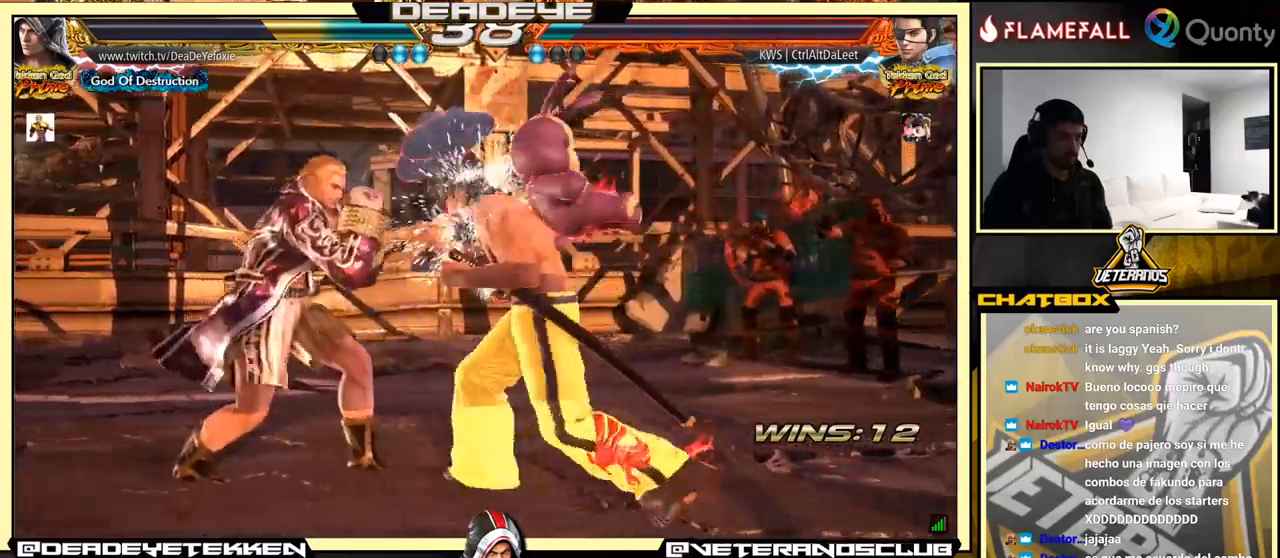
{"buttons": [], "left_stick": "center", "events": [[400, "left_stick", "center"]]}
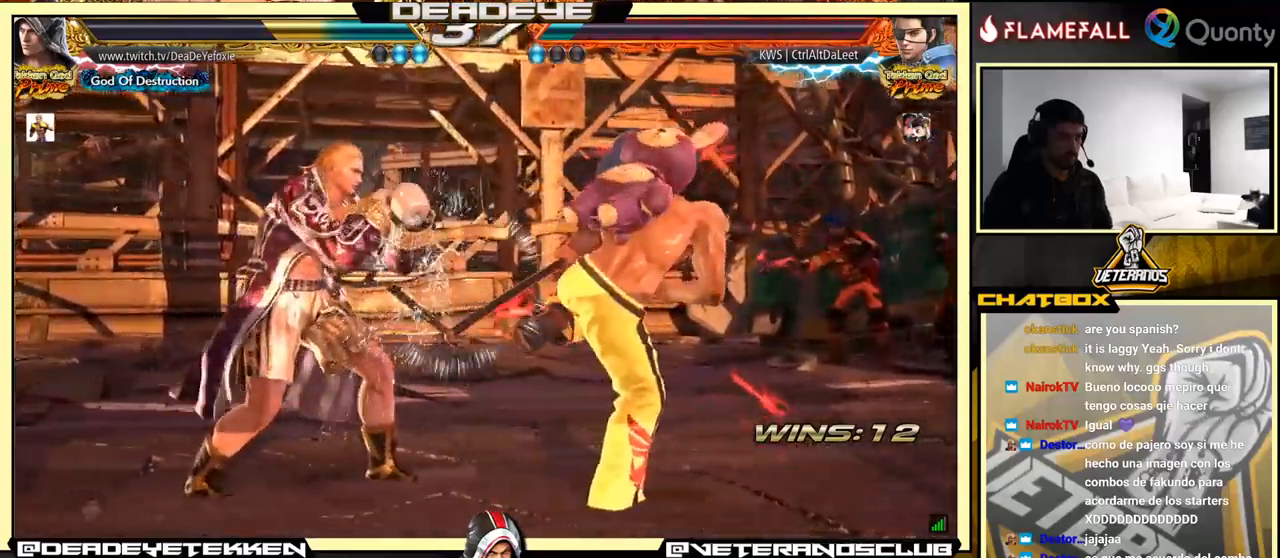
{"buttons": [], "left_stick": "left", "events": [[133, "left_stick", "left"]]}
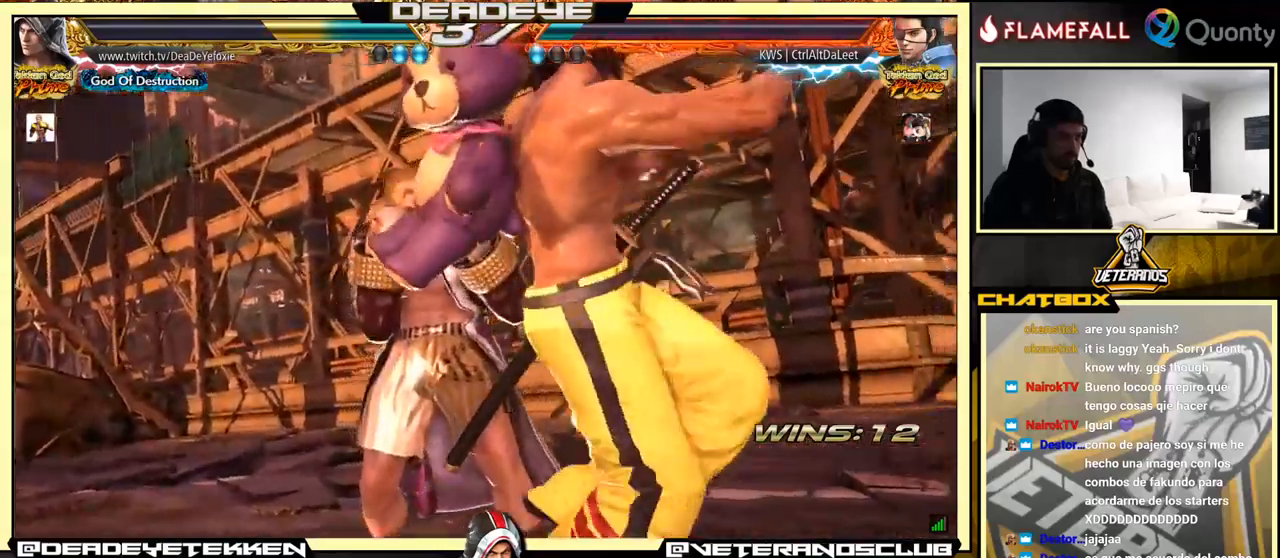
{"buttons": [], "left_stick": "center", "events": [[166, "left_stick", "center"]]}
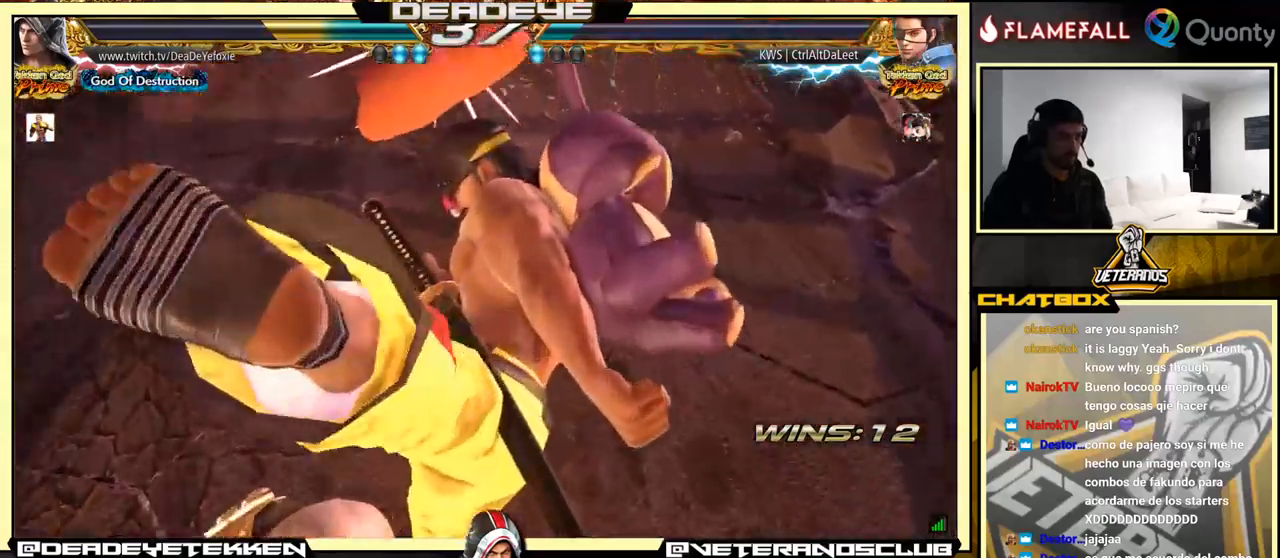
{"buttons": [], "left_stick": "left", "events": [[366, "left_stick", "left"]]}
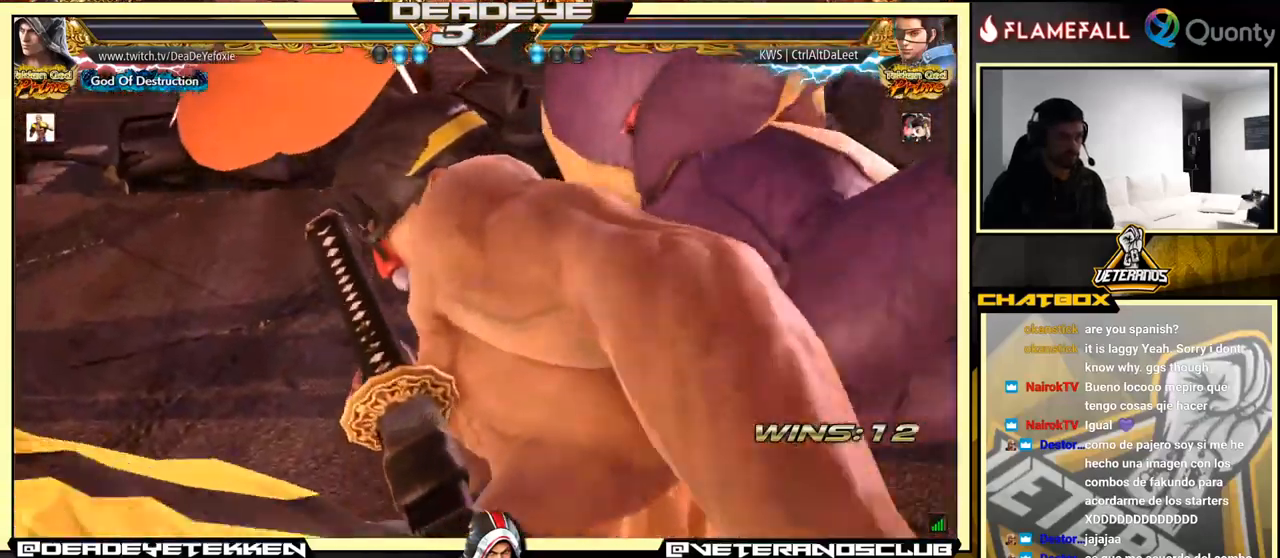
{"buttons": [], "left_stick": "left", "events": []}